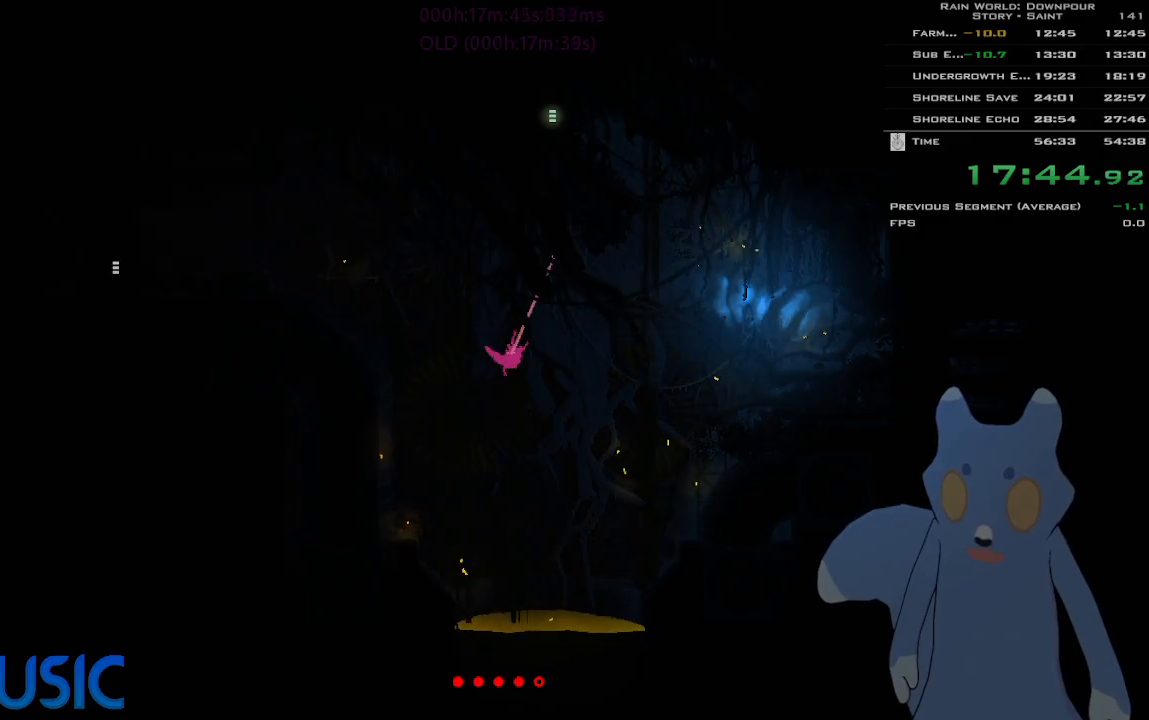
Gameplay with keyboard and mouse; each line is a JSON object with the keys held at the frame after it. "events" lists presses ("down") and releases ("up") of "down", "g", "j", "left", "right", "t", "up" and "y" between this image and that frame as [ms after this image, input, new state], when the widget could be followed in between. No other keys are recorded. Mouse buttons are not recorded. Not read: mouse_move.
{"keys": ["j", "left", "up"], "events": [[83, "j", "down"], [166, "up", "down"], [200, "j", "up"], [233, "right", "up"], [283, "j", "down"], [283, "left", "down"], [383, "j", "up"], [466, "j", "down"]]}
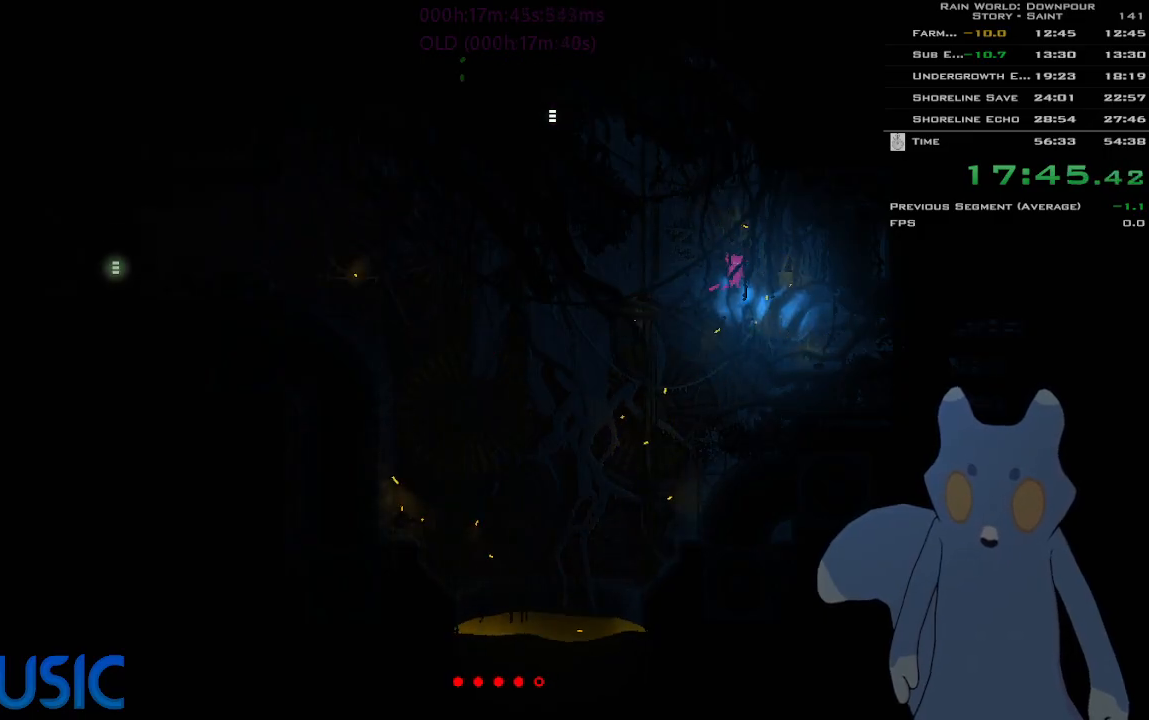
{"keys": ["left", "up"], "events": [[50, "j", "up"], [316, "j", "down"], [450, "j", "up"]]}
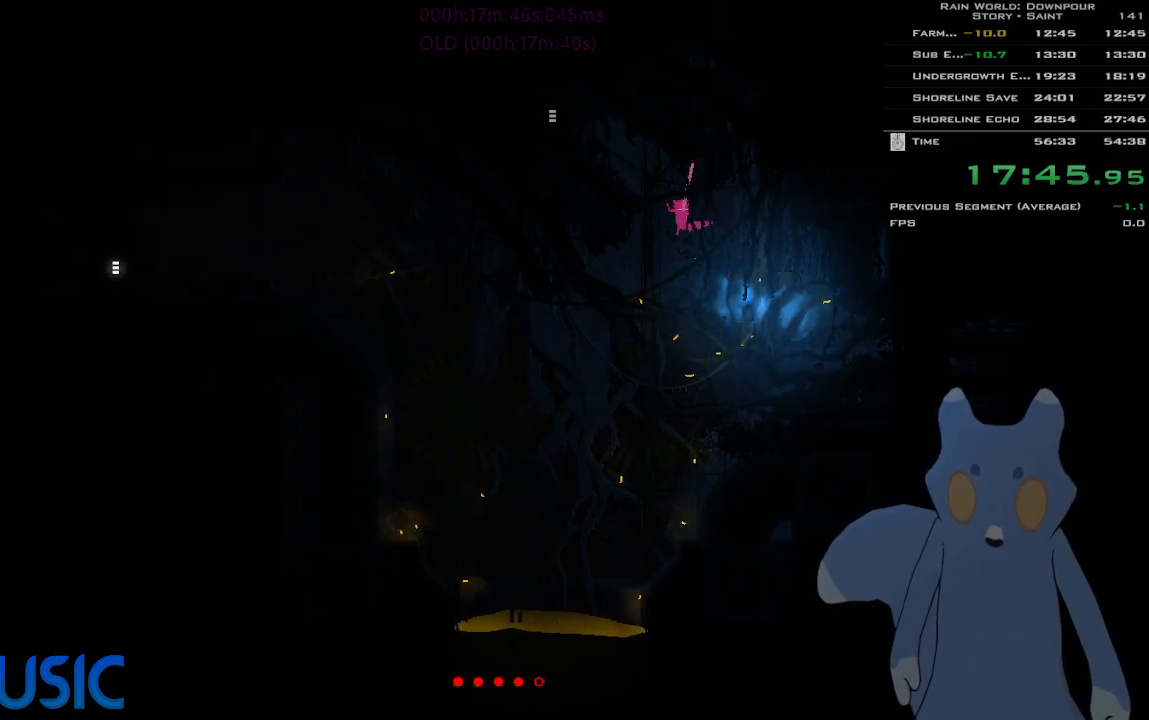
{"keys": ["j", "left"], "events": [[16, "j", "down"], [100, "j", "up"], [216, "up", "up"], [466, "j", "down"]]}
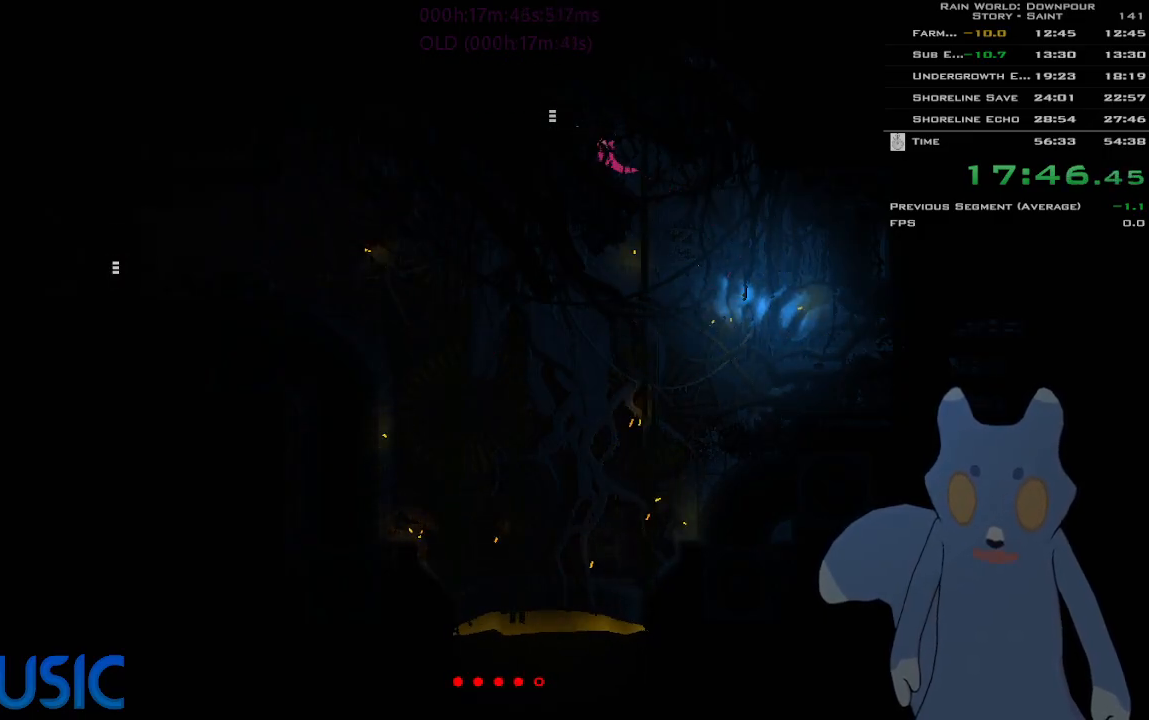
{"keys": ["left"], "events": [[133, "j", "up"], [300, "j", "down"], [433, "j", "up"]]}
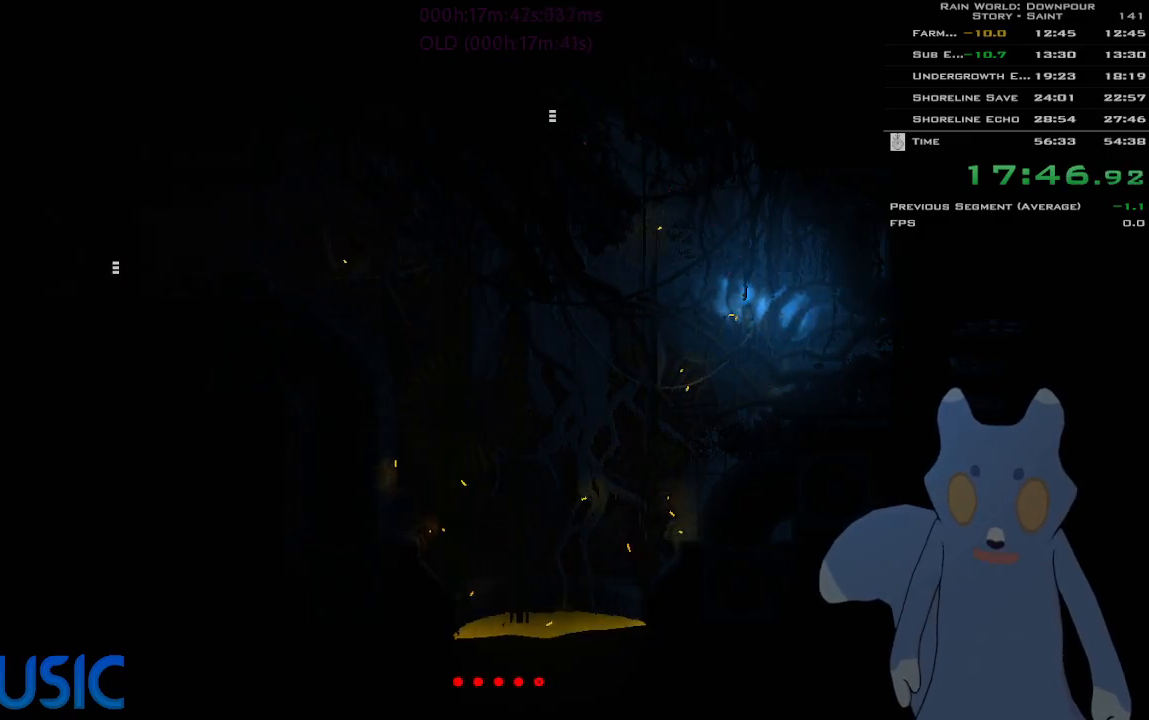
{"keys": ["left"], "events": [[33, "j", "down"], [133, "j", "up"], [233, "j", "down"], [333, "j", "up"], [400, "j", "down"], [500, "j", "up"]]}
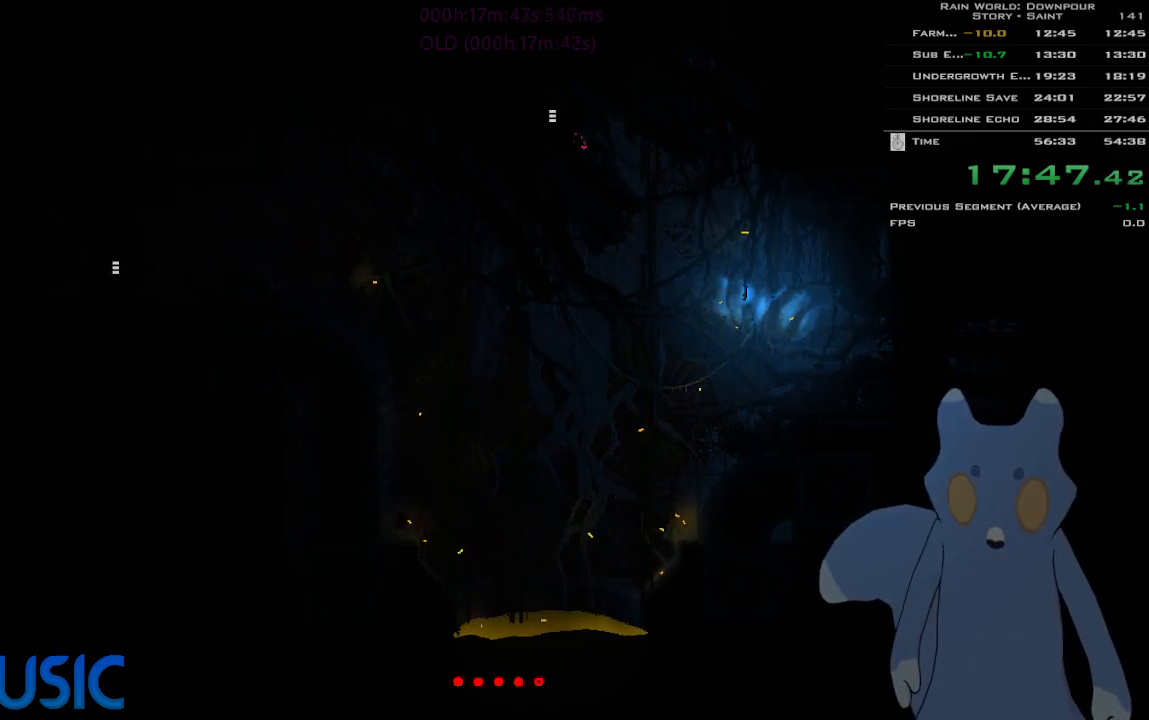
{"keys": ["g", "j", "left", "t", "up"], "events": [[83, "j", "down"], [200, "j", "up"], [283, "j", "down"], [383, "g", "down"], [383, "up", "down"], [433, "j", "up"], [483, "t", "down"], [500, "j", "down"]]}
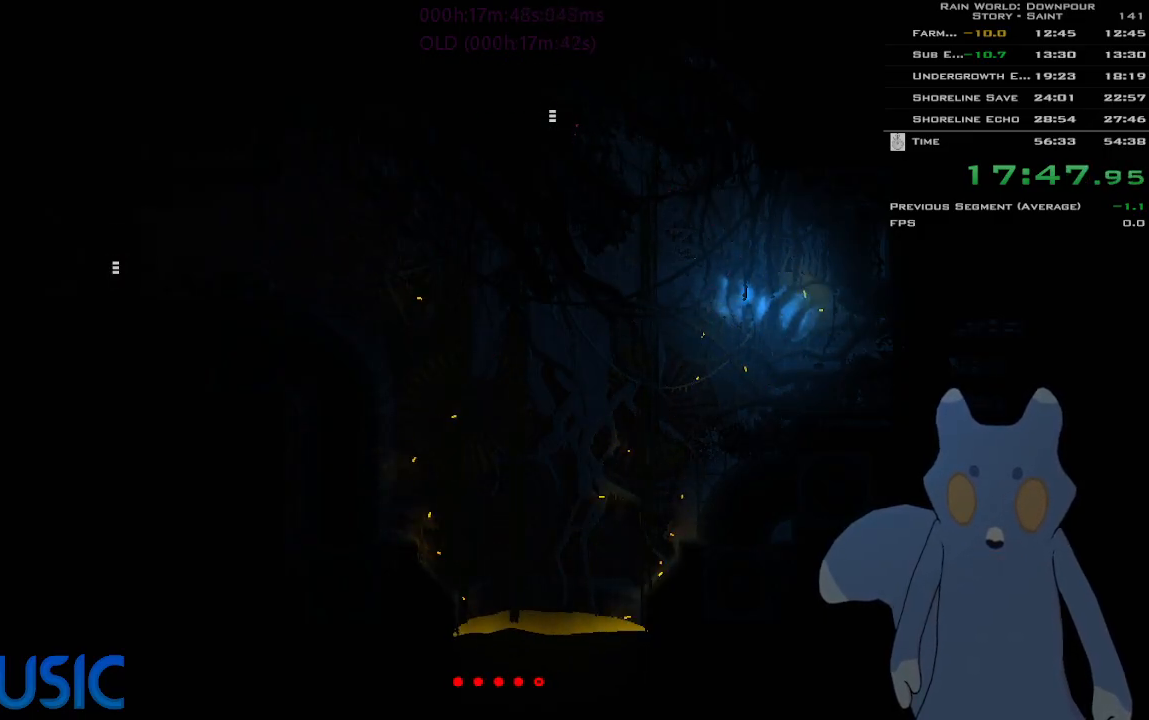
{"keys": ["j", "left", "t"], "events": [[50, "g", "up"], [50, "up", "up"], [100, "g", "down"], [116, "j", "up"], [150, "t", "up"], [200, "j", "down"], [216, "t", "down"], [250, "g", "up"]]}
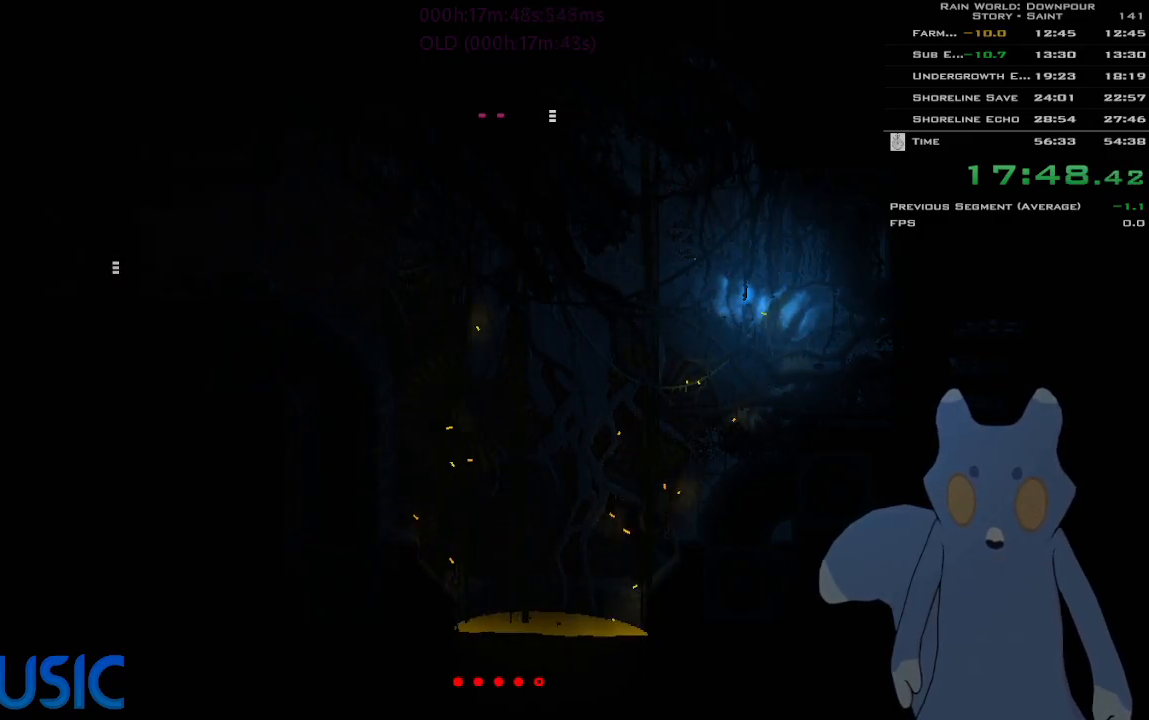
{"keys": ["j", "left", "t"], "events": []}
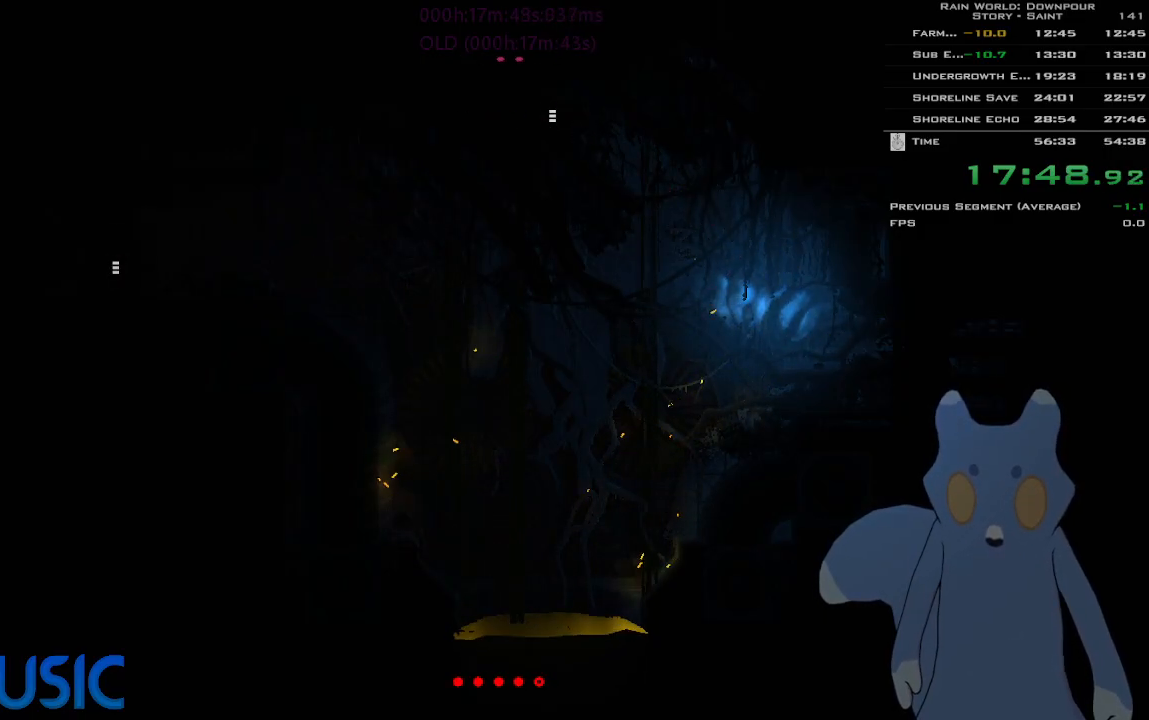
{"keys": ["j", "left", "t"], "events": []}
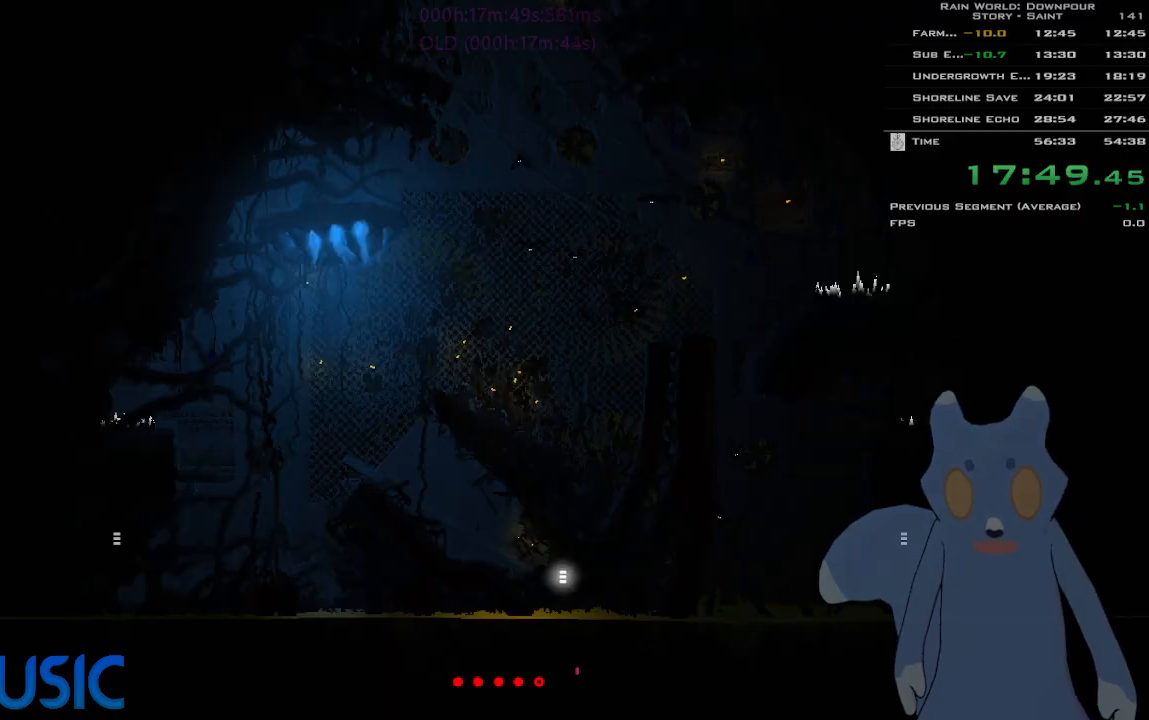
{"keys": ["j", "left", "t"], "events": []}
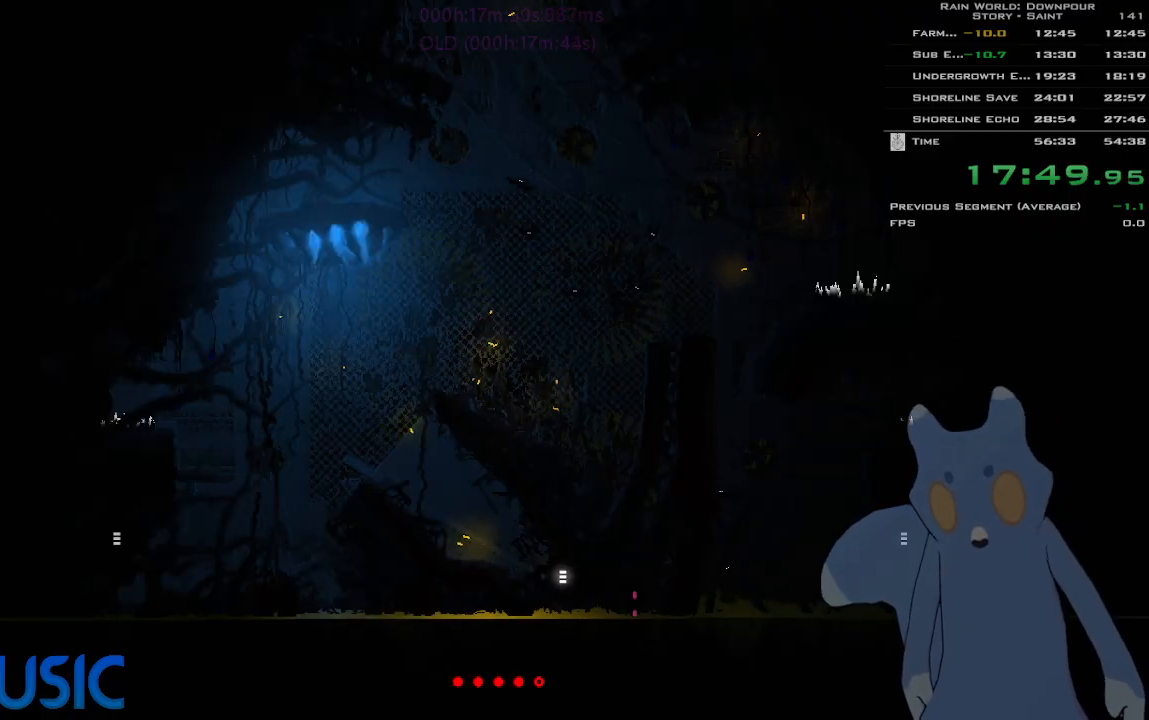
{"keys": ["left", "up"], "events": [[283, "t", "up"], [333, "j", "up"], [433, "j", "down"], [450, "up", "down"], [483, "j", "up"]]}
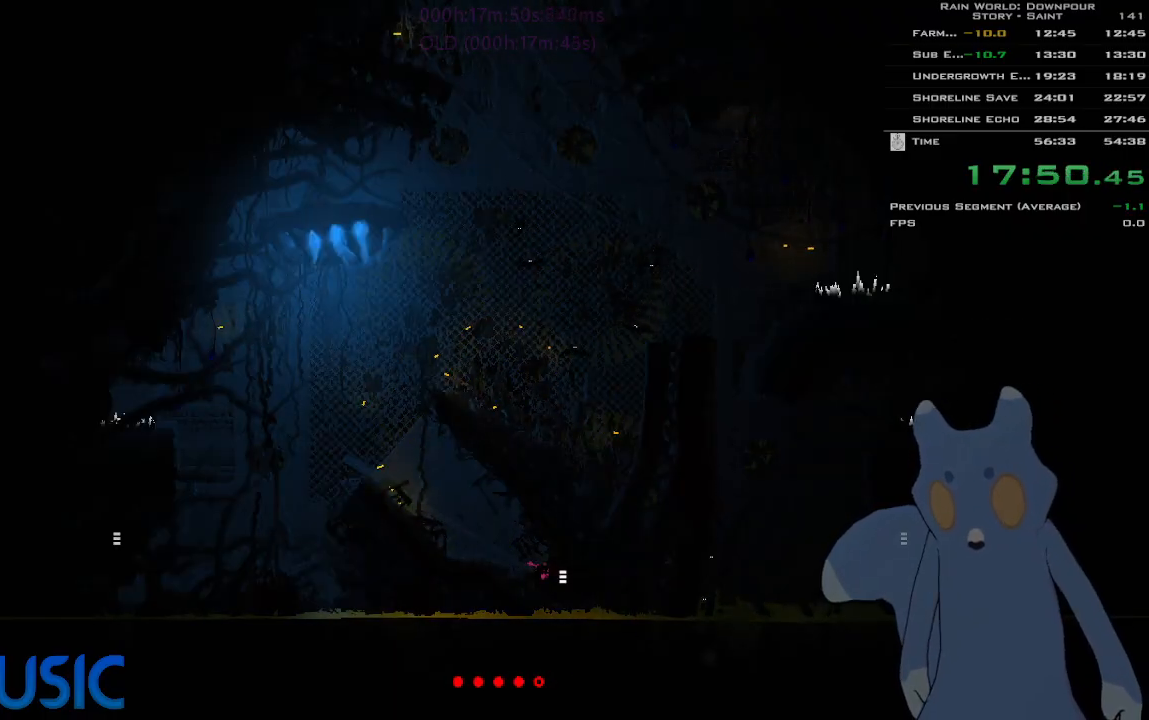
{"keys": ["j", "left"], "events": [[50, "j", "down"], [83, "up", "up"], [133, "j", "up"], [183, "up", "down"], [200, "j", "down"], [283, "j", "up"], [300, "up", "up"], [383, "j", "down"], [383, "up", "down"], [433, "j", "up"], [483, "j", "down"], [483, "up", "up"]]}
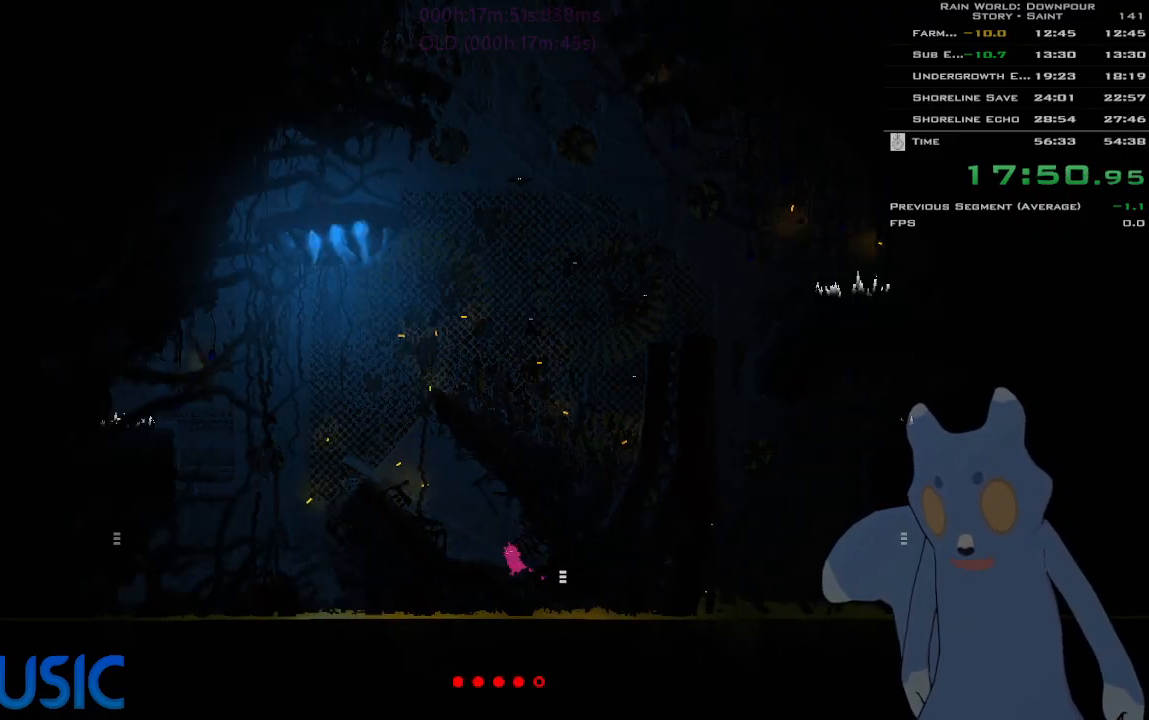
{"keys": ["j", "left"], "events": [[83, "j", "up"], [83, "up", "down"], [133, "j", "down"], [183, "up", "up"], [200, "j", "up"], [283, "j", "down"], [350, "j", "up"], [433, "j", "down"]]}
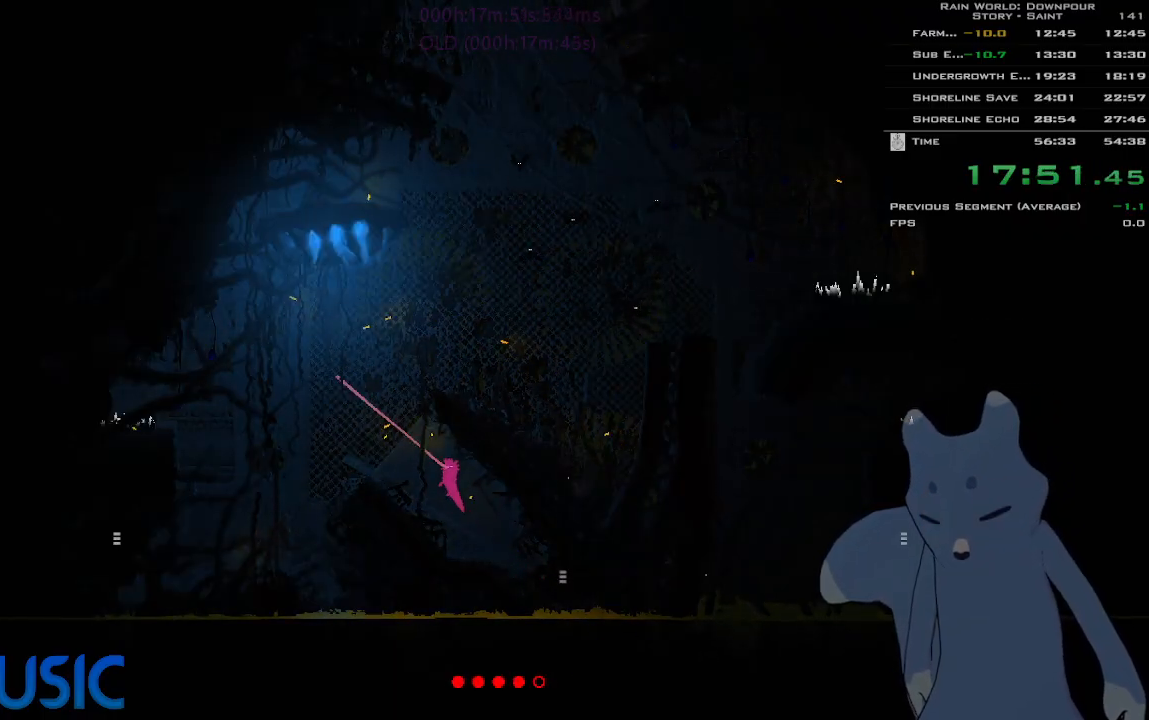
{"keys": ["left"], "events": [[16, "j", "up"], [216, "j", "down"], [316, "j", "up"]]}
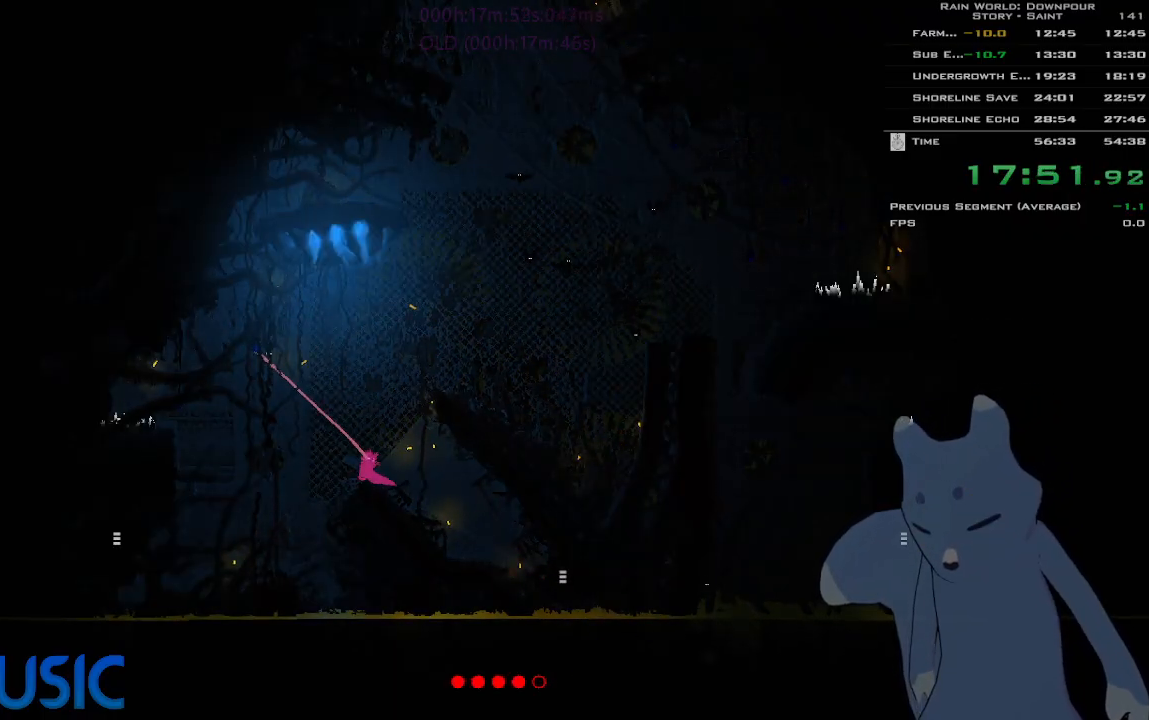
{"keys": ["left"], "events": [[383, "j", "down"], [400, "j", "up"]]}
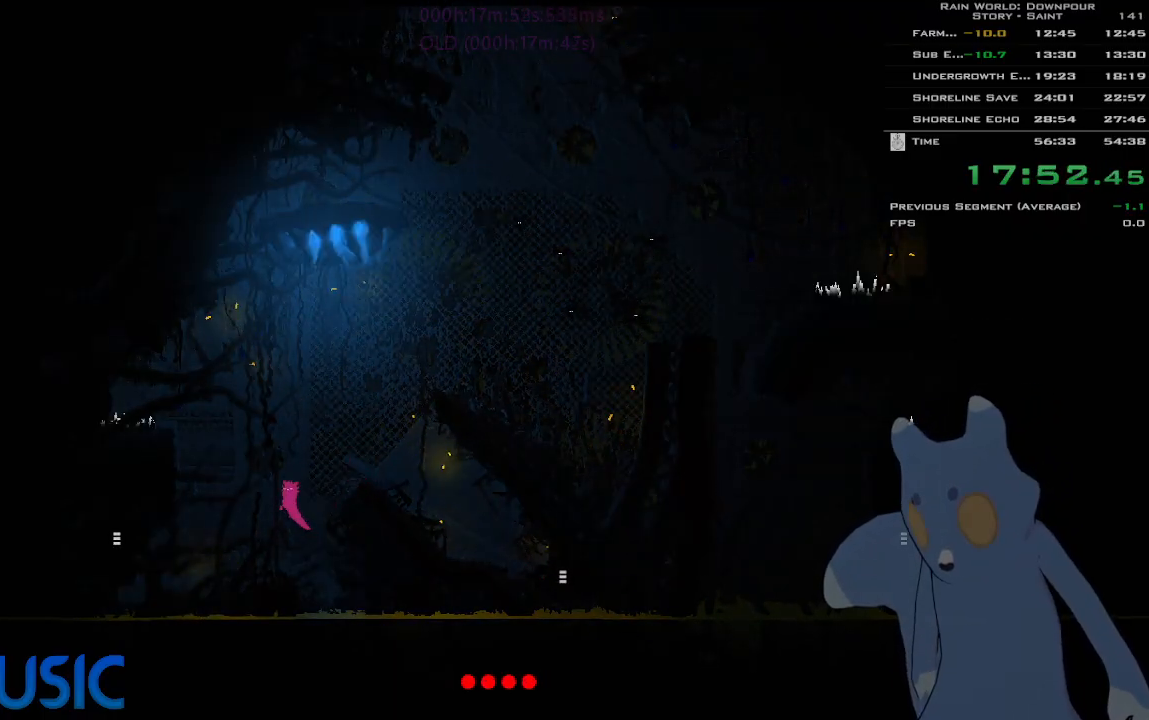
{"keys": ["left"], "events": [[250, "left", "up"], [250, "right", "down"], [383, "right", "up"], [416, "left", "down"]]}
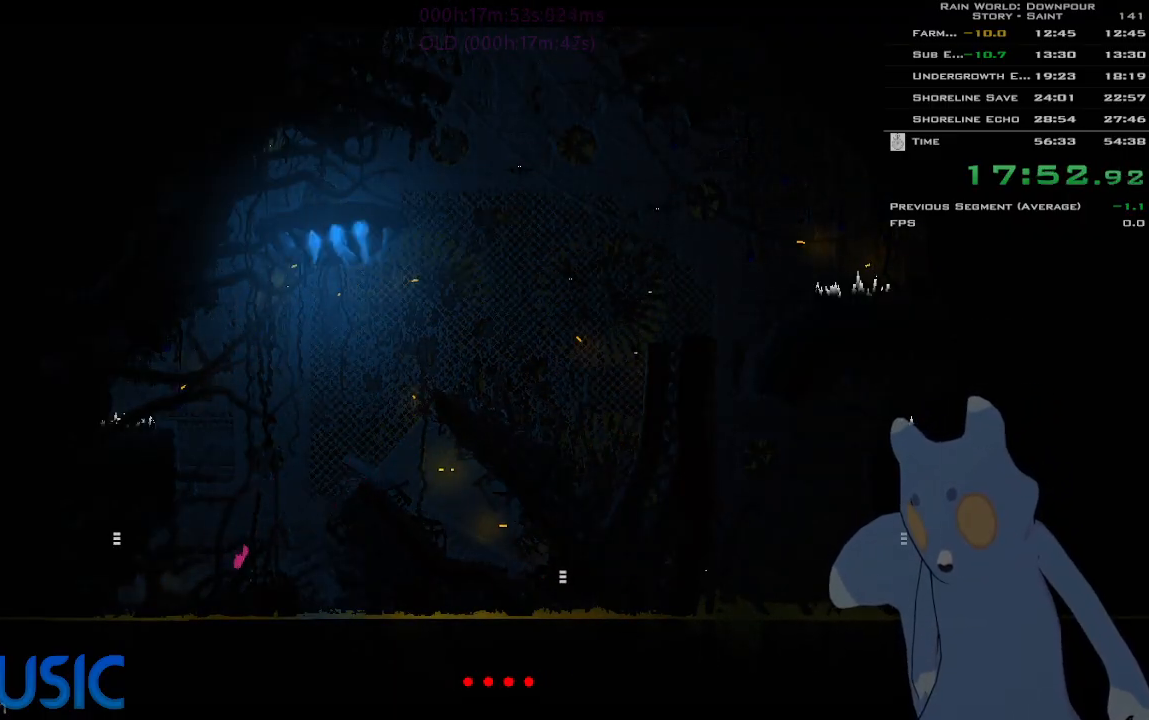
{"keys": ["left"], "events": [[116, "j", "down"], [250, "j", "up"], [400, "j", "down"], [500, "j", "up"]]}
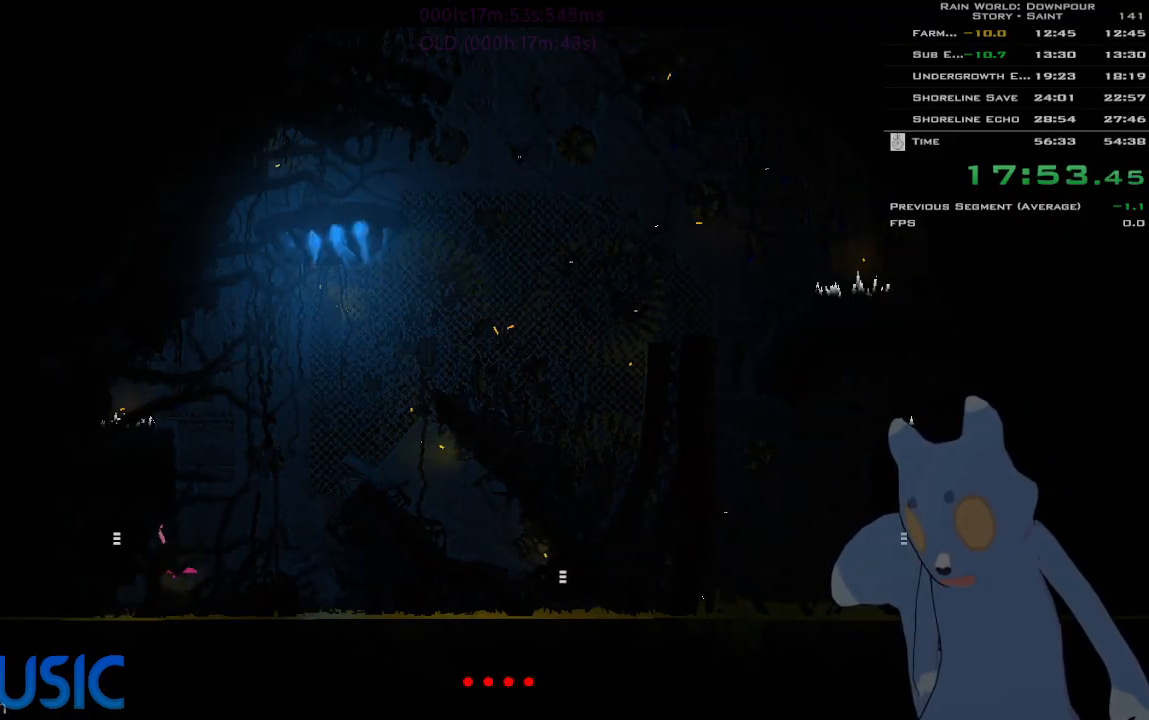
{"keys": ["left"], "events": [[66, "j", "down"], [283, "j", "up"]]}
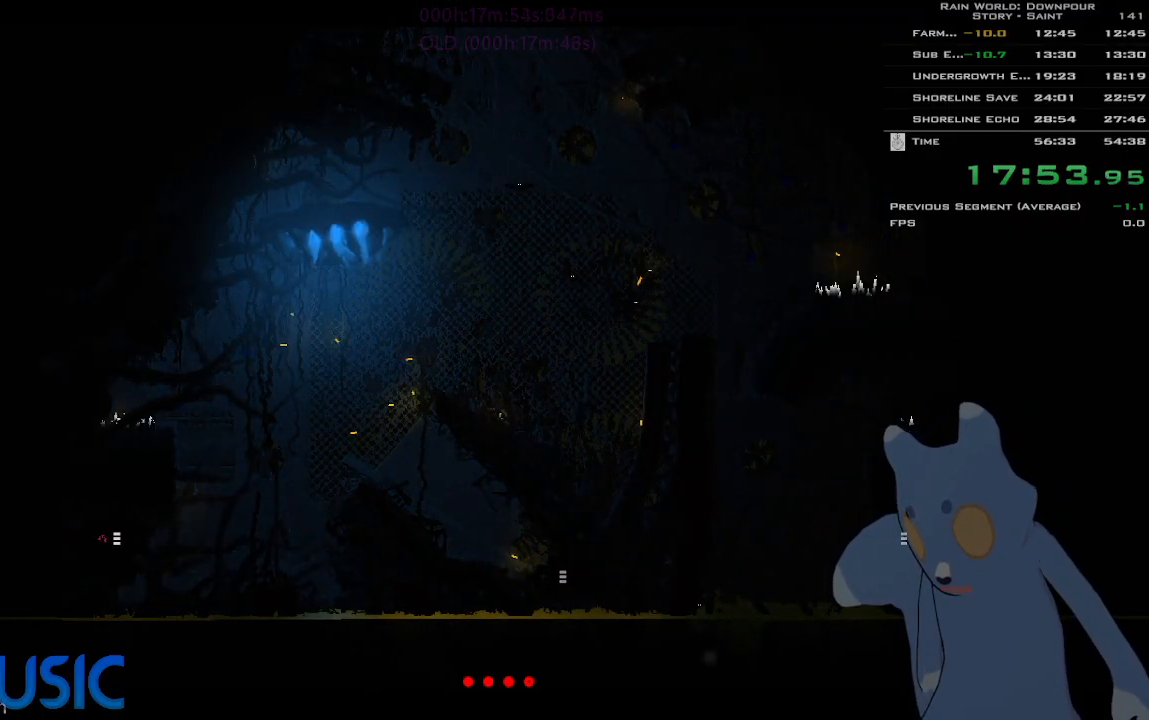
{"keys": ["left"], "events": []}
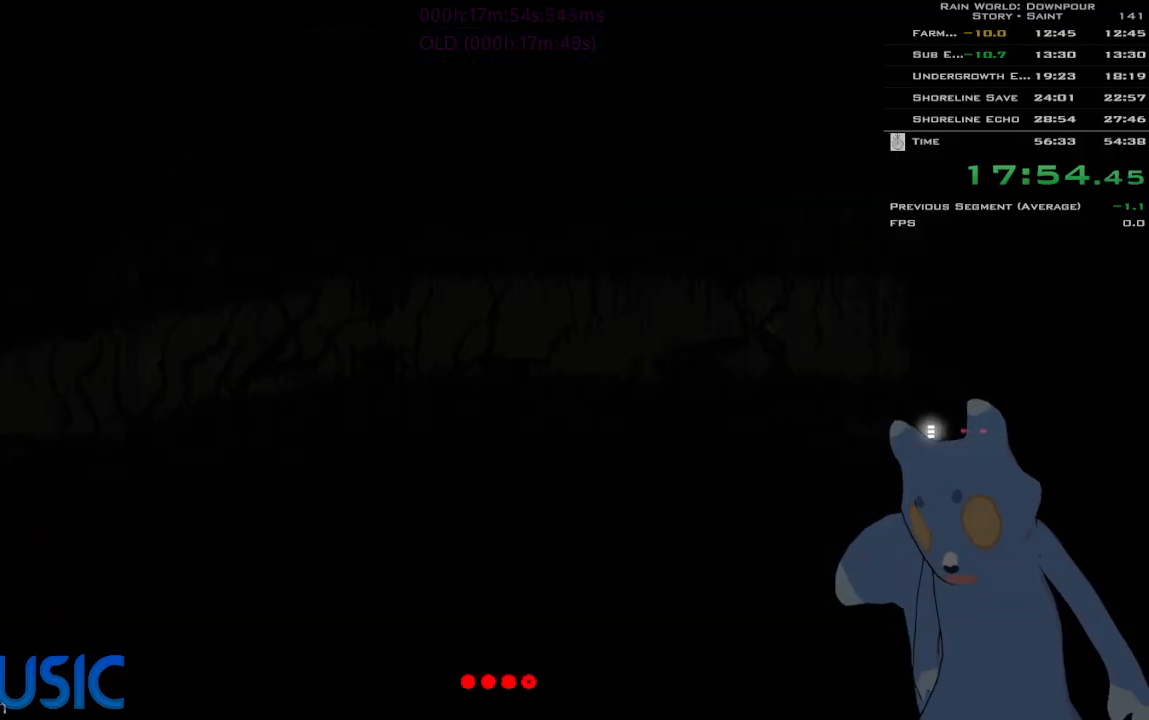
{"keys": ["left"], "events": []}
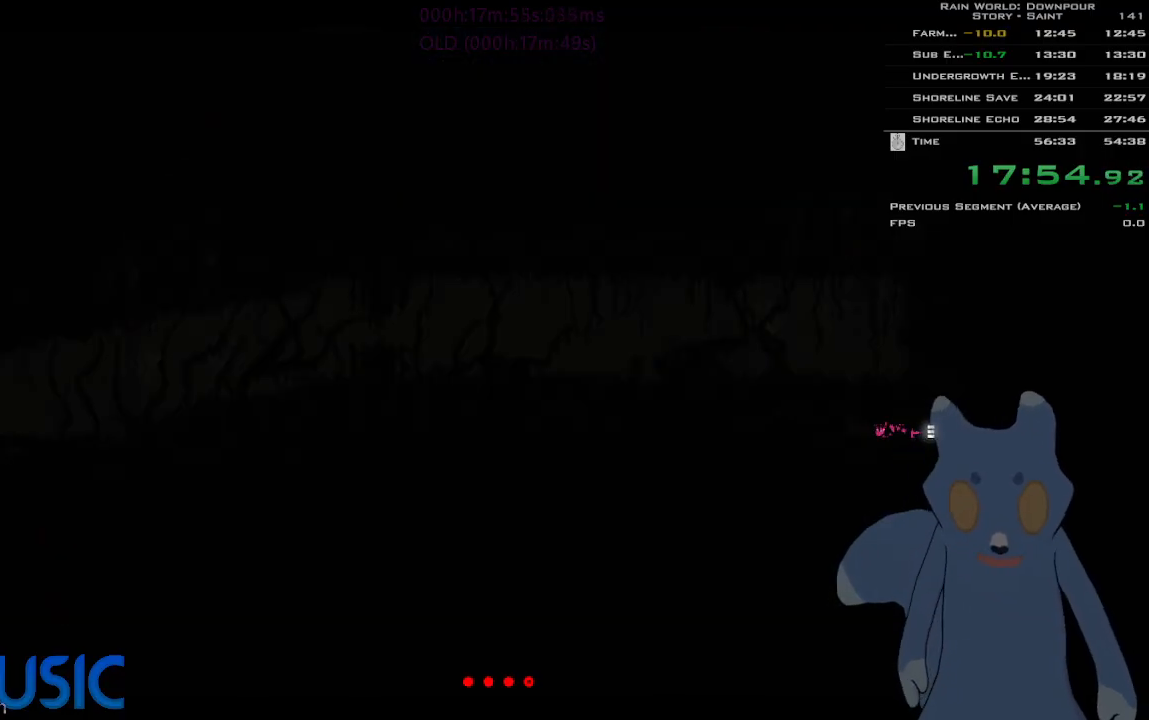
{"keys": ["up"], "events": [[383, "up", "down"], [433, "left", "up"]]}
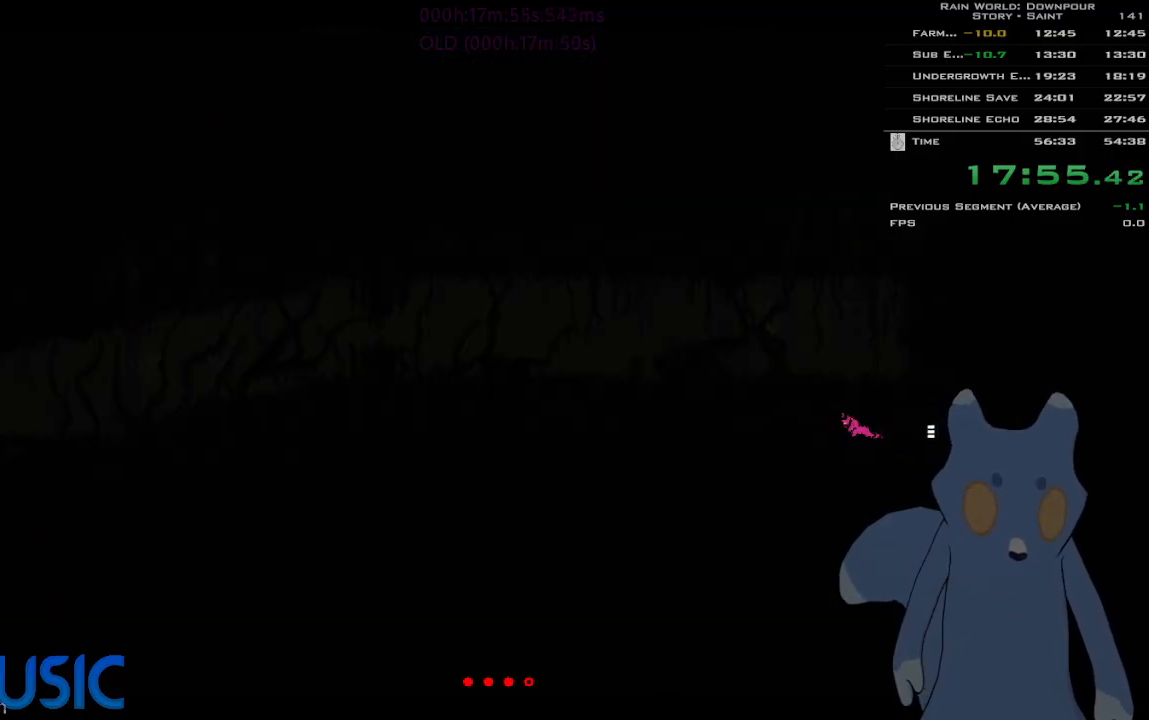
{"keys": ["left", "up"], "events": [[283, "j", "down"], [450, "left", "down"], [483, "j", "up"]]}
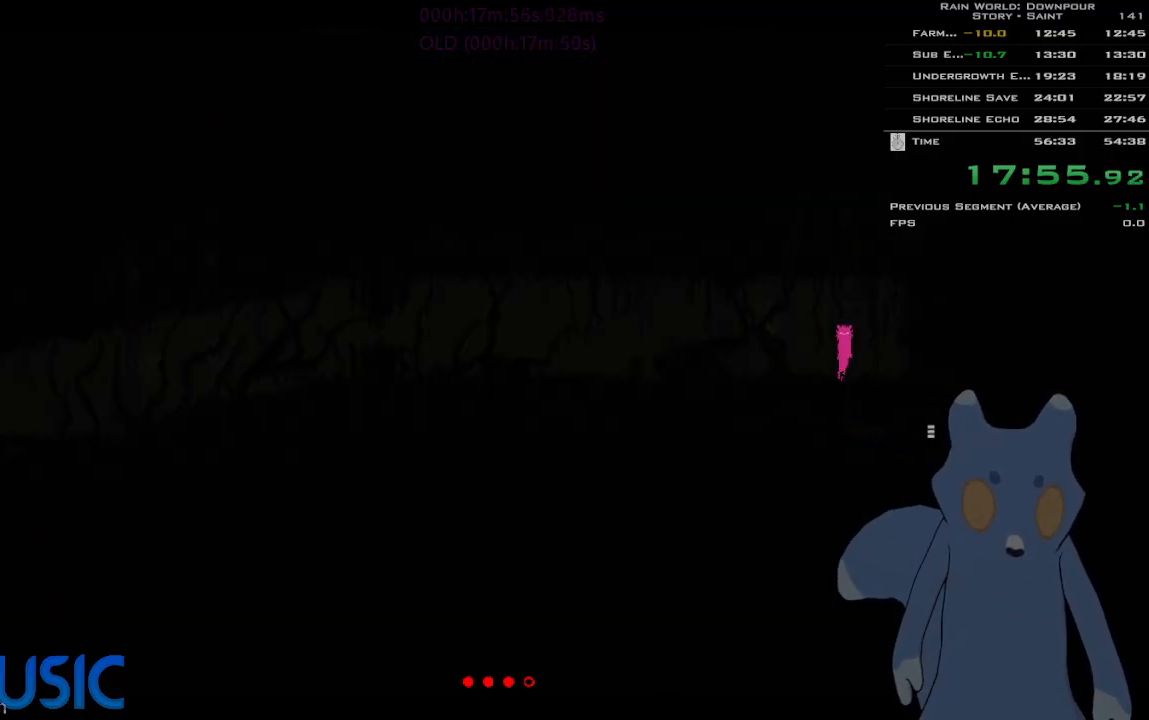
{"keys": ["left"], "events": [[16, "up", "up"]]}
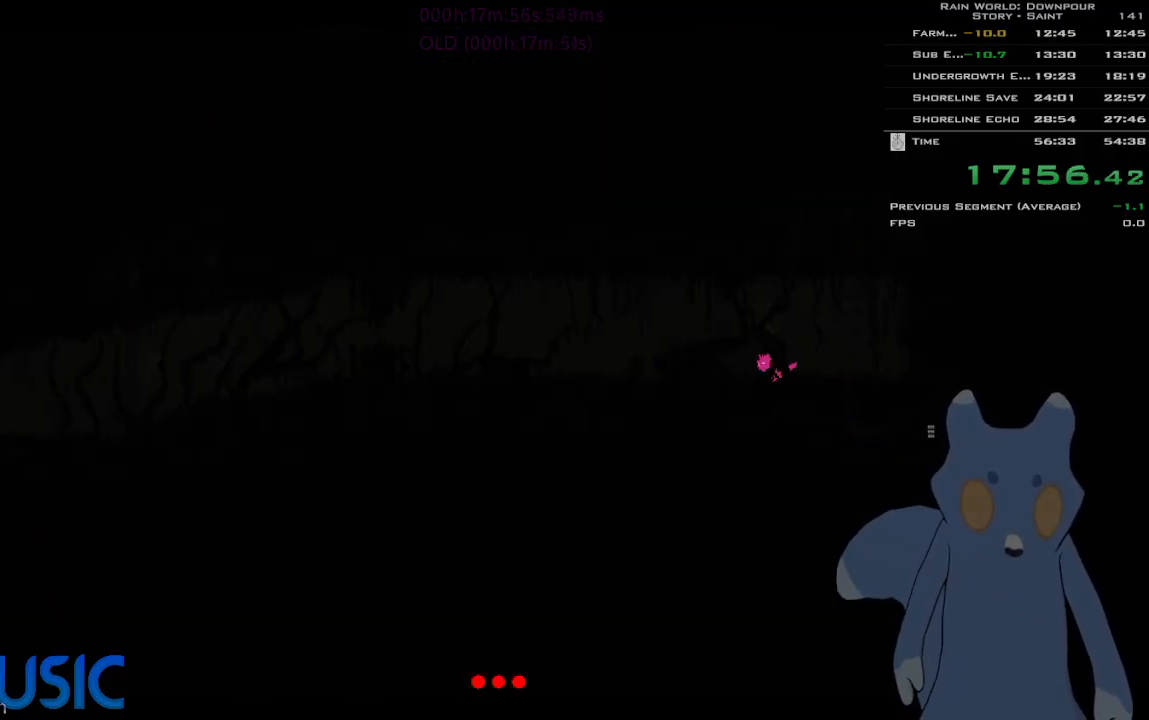
{"keys": ["left"], "events": [[266, "j", "down"], [366, "j", "up"]]}
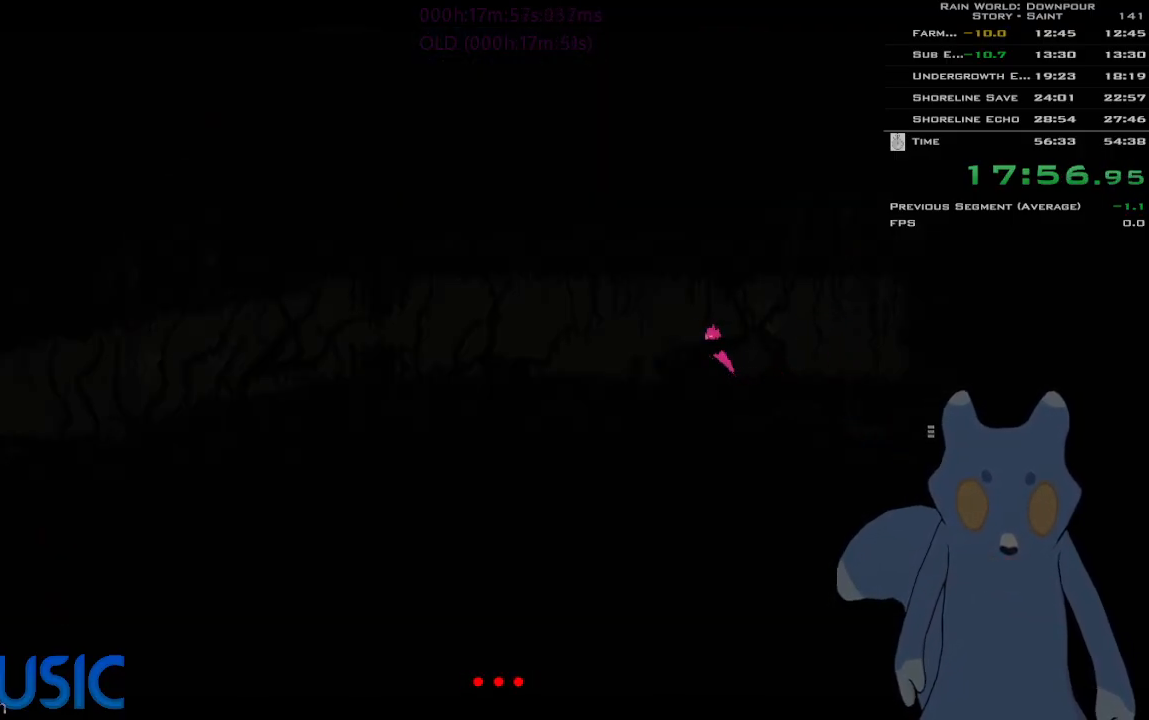
{"keys": ["left"], "events": [[116, "j", "down"], [300, "j", "up"]]}
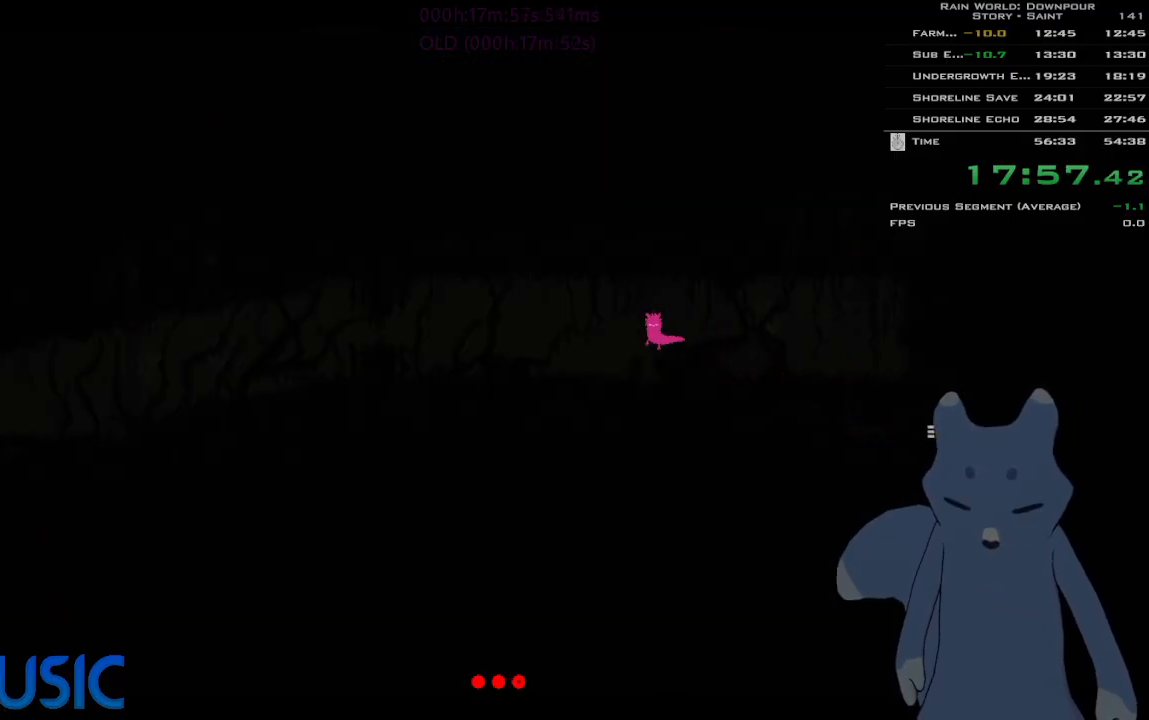
{"keys": ["left"], "events": []}
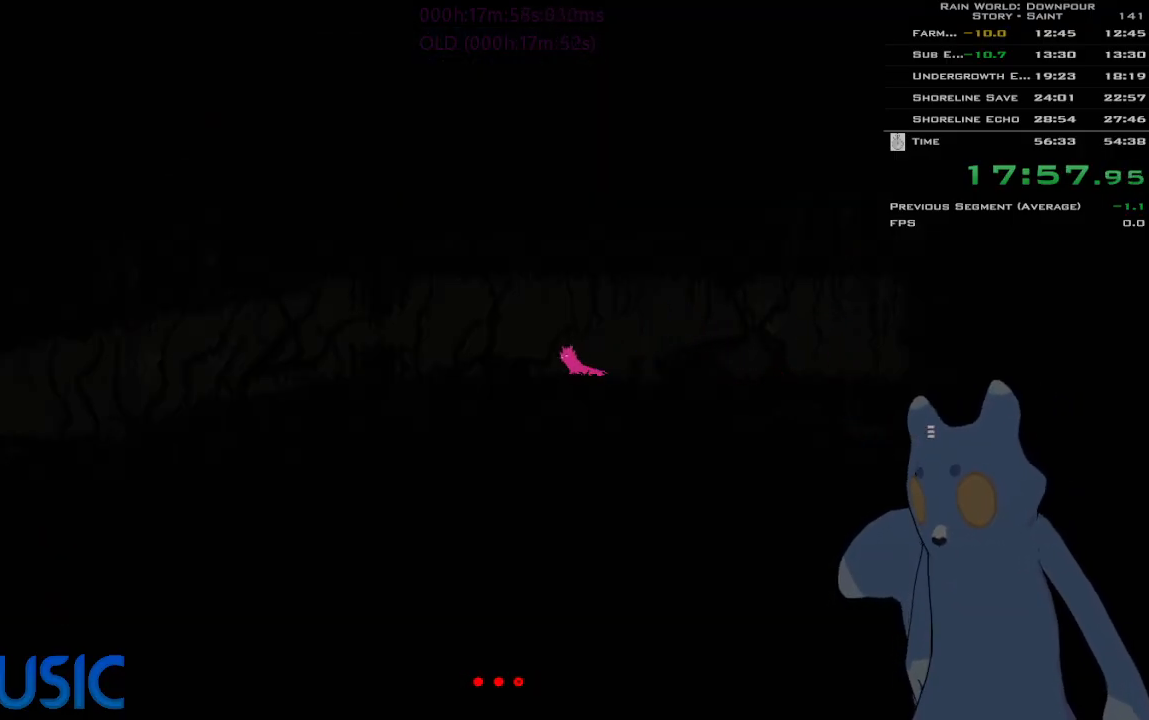
{"keys": ["left"], "events": [[66, "j", "down"], [250, "j", "up"]]}
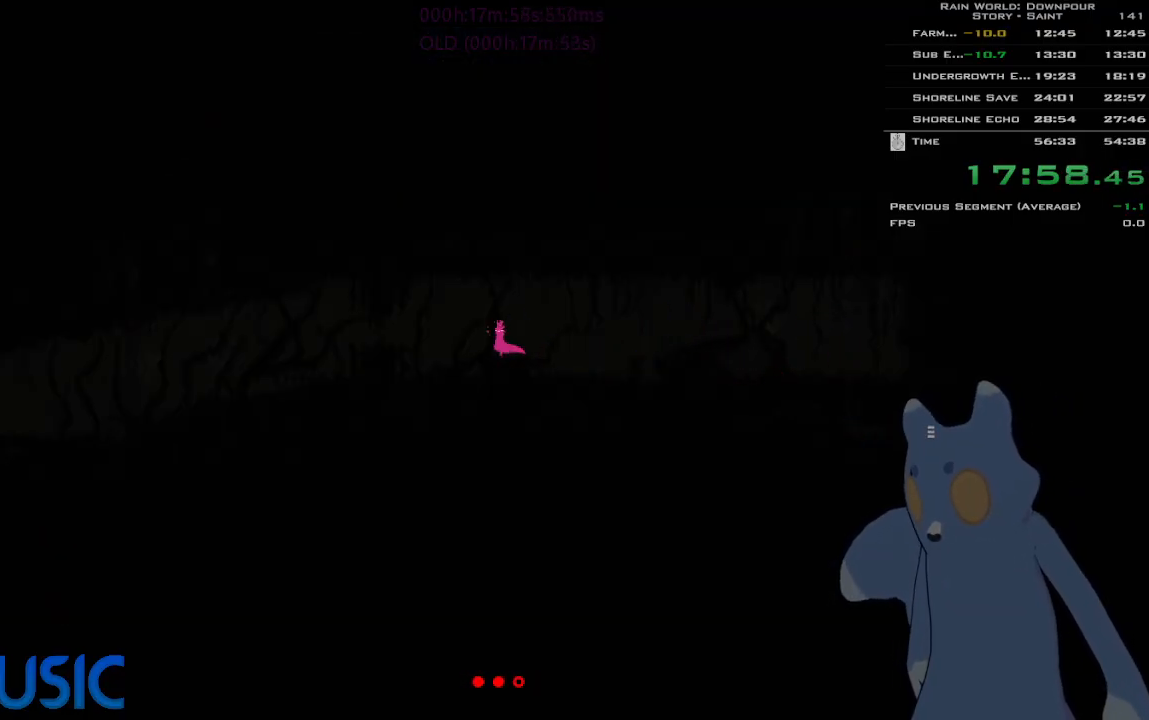
{"keys": ["left"], "events": [[150, "j", "down"], [383, "j", "up"]]}
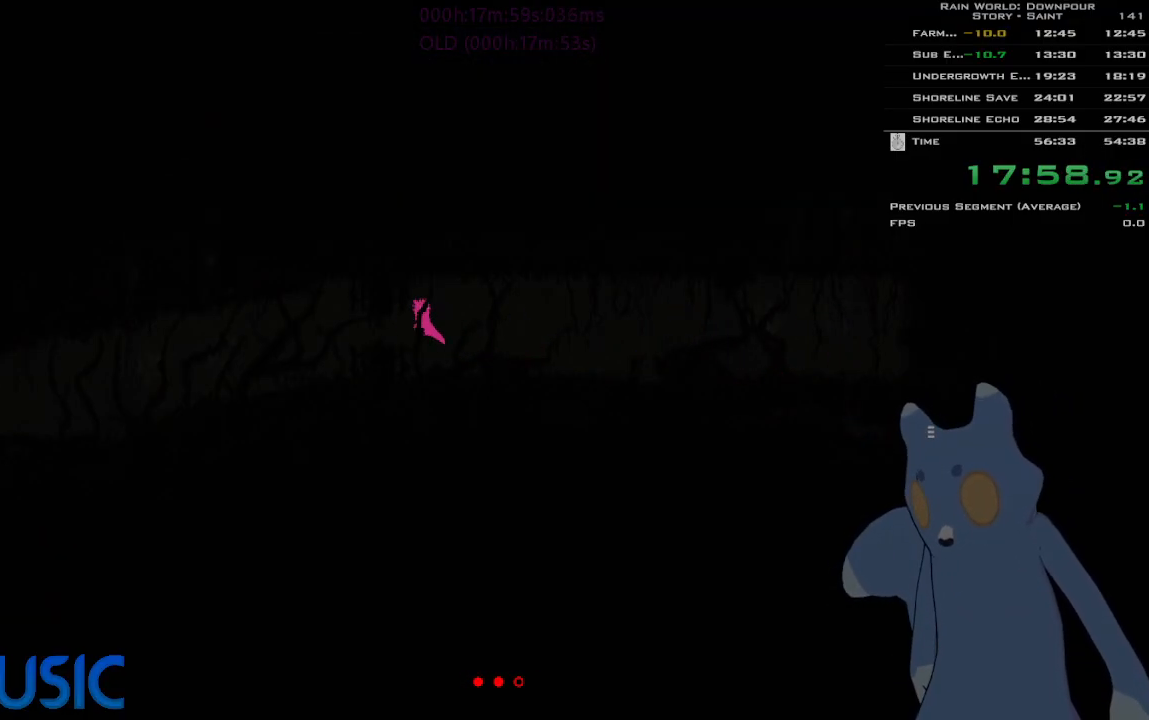
{"keys": ["left"], "events": []}